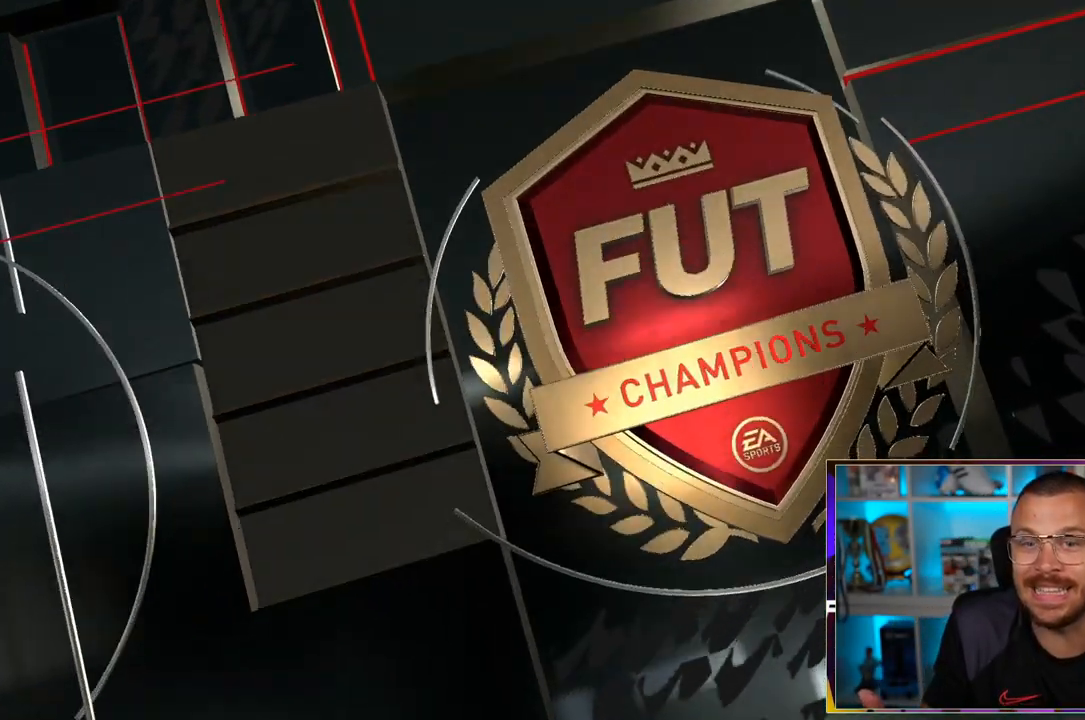
Gameplay with a controller (PlayStation layout); each line is a JSON object with the inputs held at the frame after it. "events" lists button and stick changes between this image and that frame as [ms after this image, input, new state], when the widget could be followed in between. Not read: L3 R3.
{"buttons": [], "left_stick": "center", "right_stick": "center", "events": []}
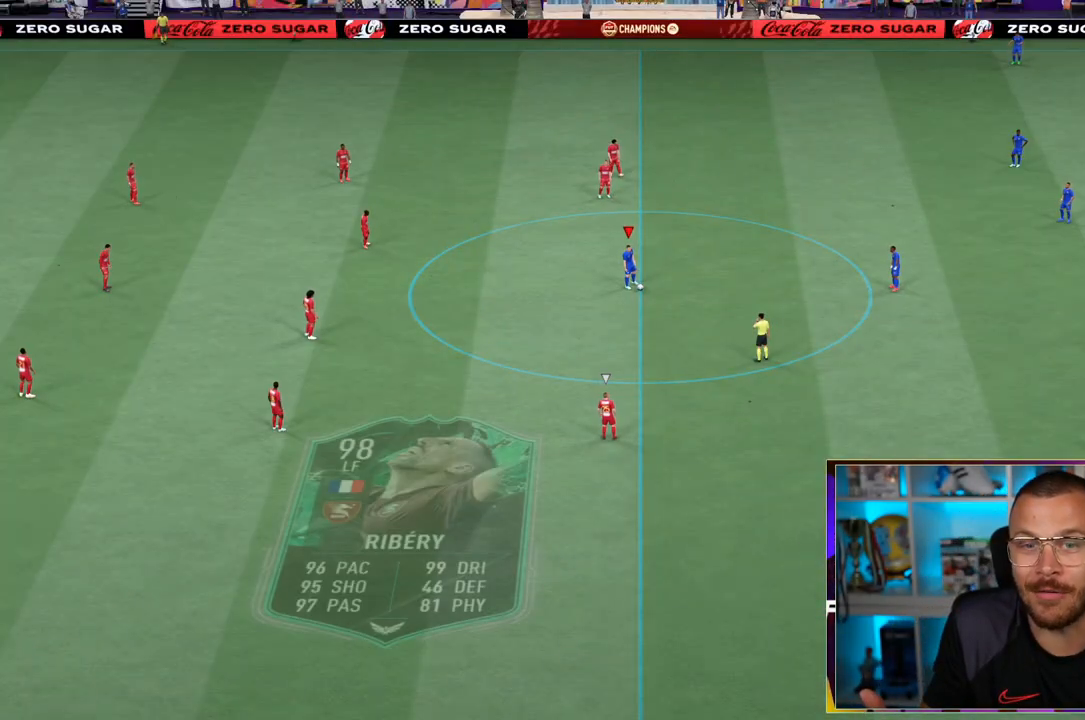
{"buttons": [], "left_stick": "center", "right_stick": "center", "events": []}
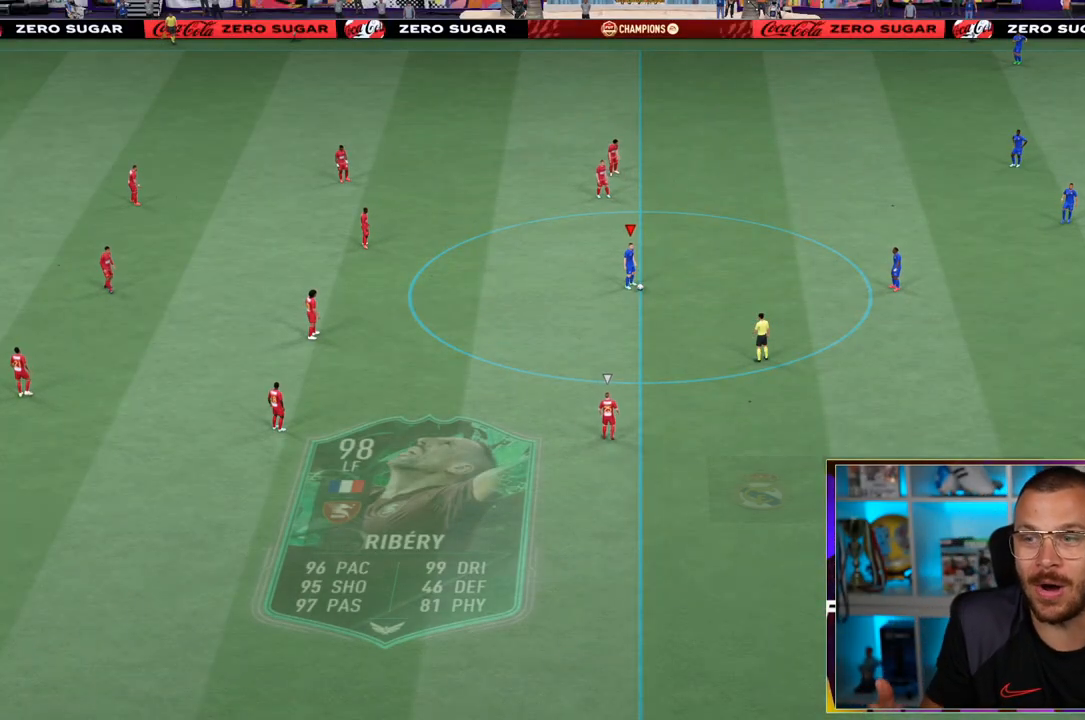
{"buttons": ["L1"], "left_stick": "up-left", "right_stick": "center", "events": [[433, "L1", "down"], [433, "left_stick", "up-left"]]}
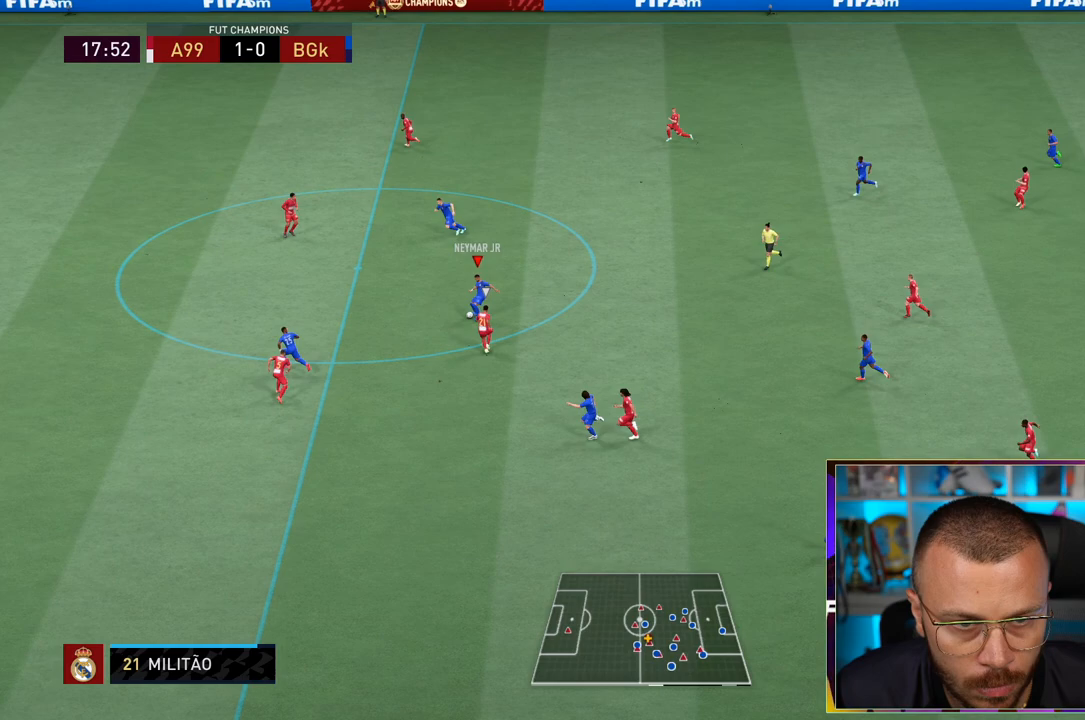
{"buttons": ["R1"], "left_stick": "left", "right_stick": "center", "events": [[33, "L1", "up"], [67, "TRIANGLE", "down"], [67, "left_stick", "left"], [200, "R1", "down"], [200, "TRIANGLE", "up"]]}
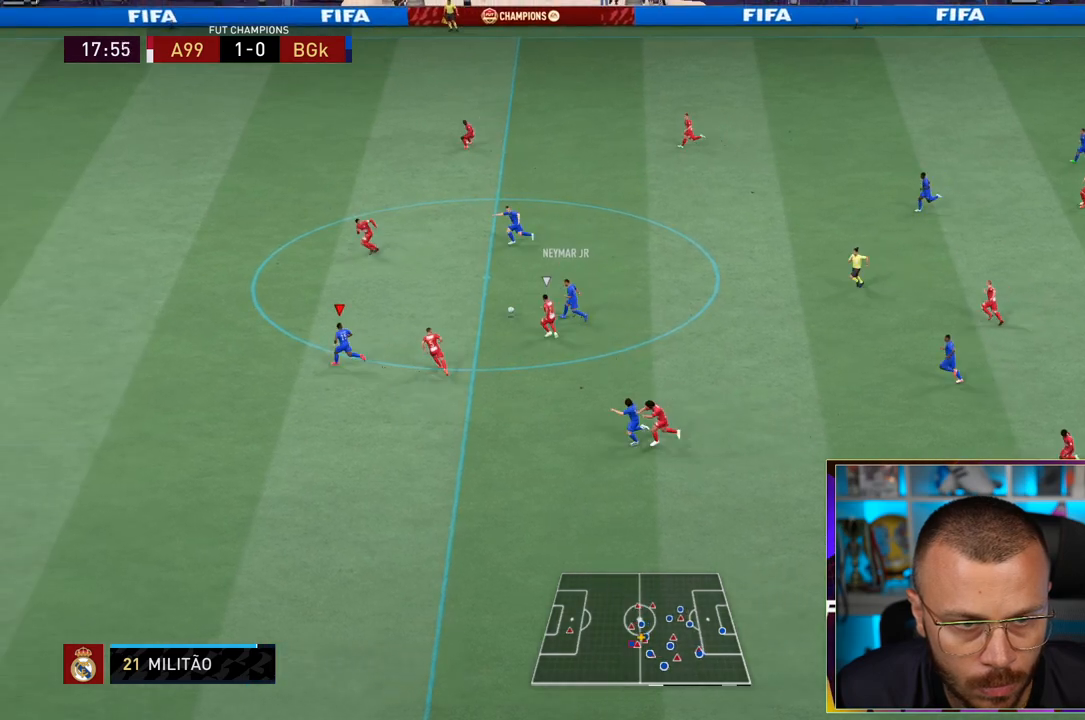
{"buttons": ["R1"], "left_stick": "left", "right_stick": "center", "events": []}
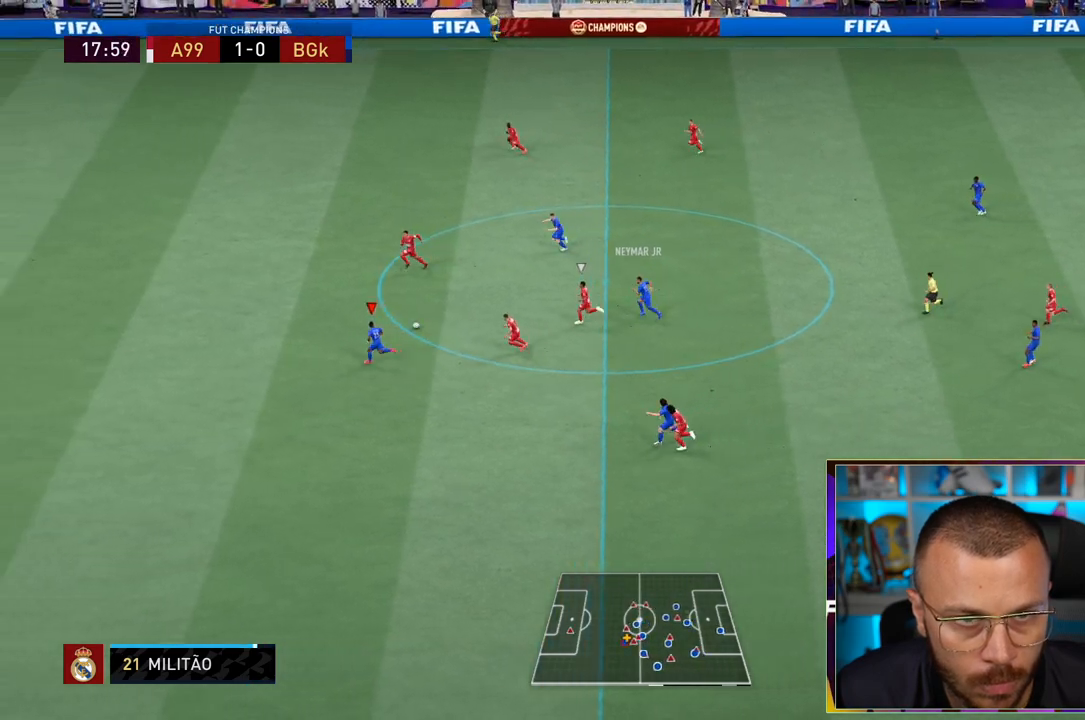
{"buttons": ["R1"], "left_stick": "left", "right_stick": "left", "events": [[500, "right_stick", "left"]]}
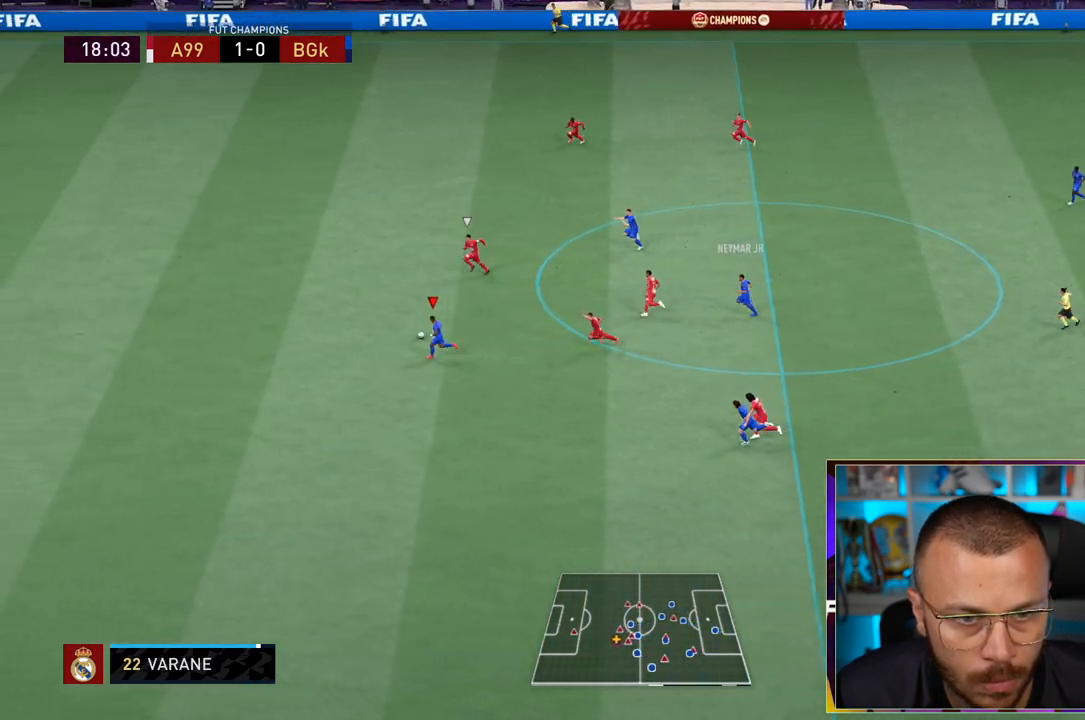
{"buttons": ["R1"], "left_stick": "left", "right_stick": "left", "events": []}
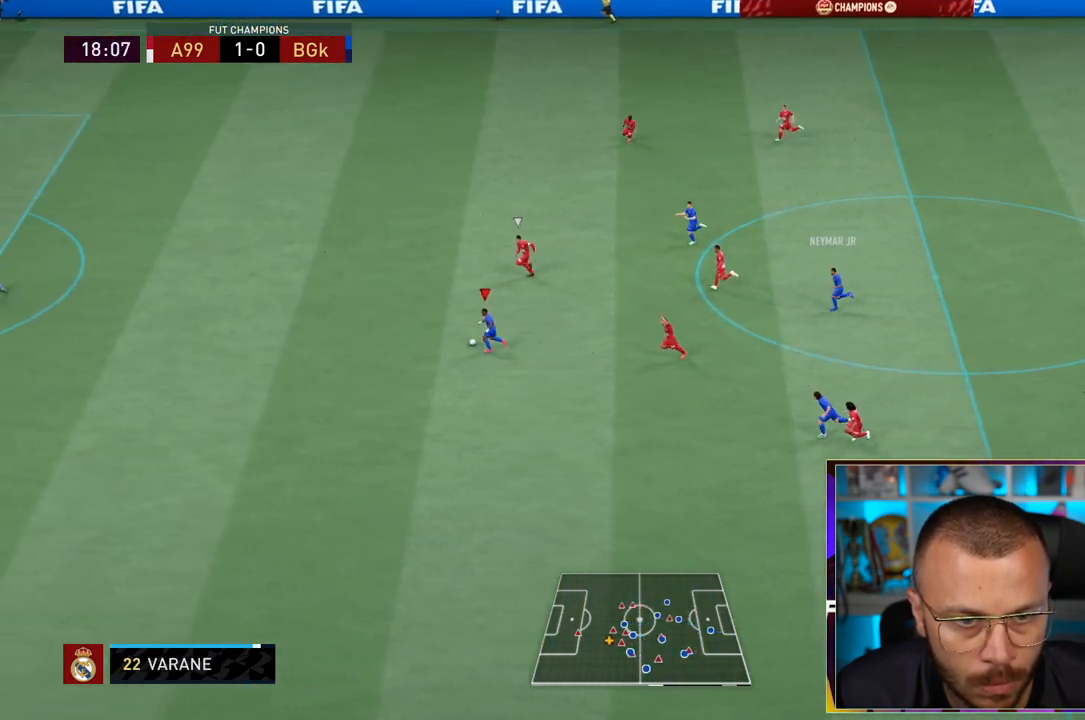
{"buttons": ["R1"], "left_stick": "left", "right_stick": "center", "events": [[483, "right_stick", "center"]]}